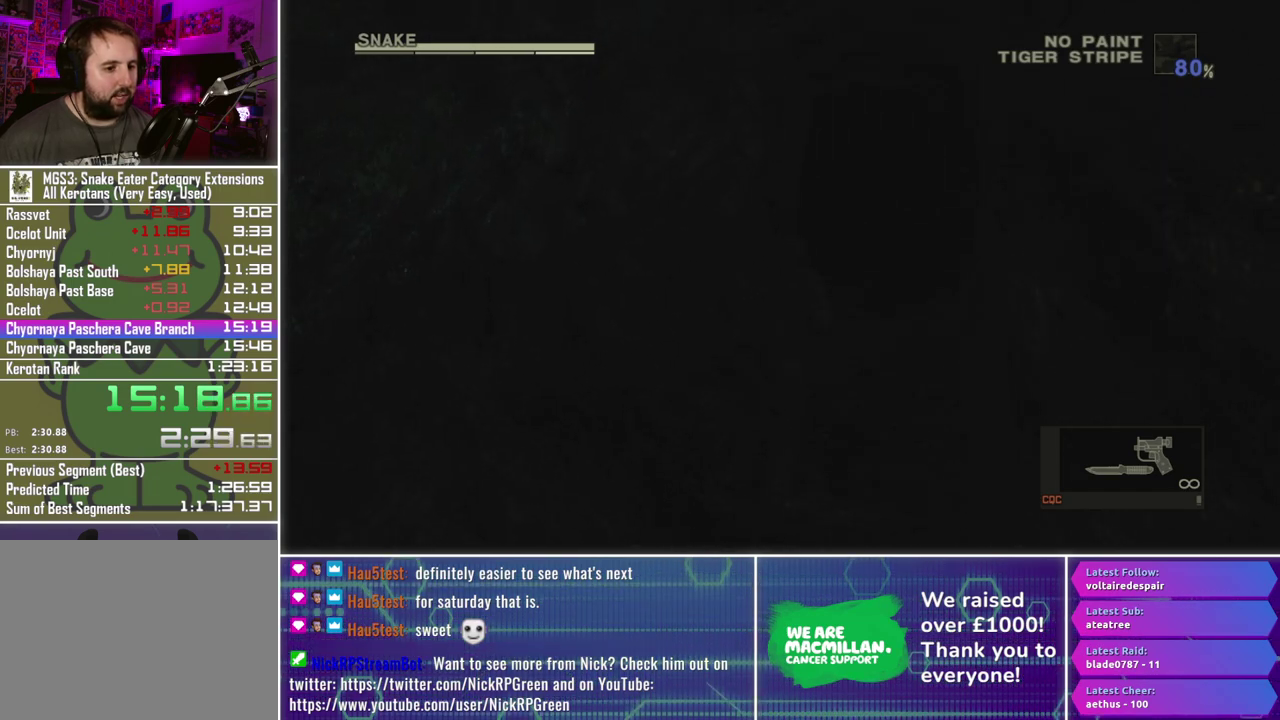
Gameplay with a controller (Xbox layout); each line is a JSON object with the inputs held at the frame after it. "events" lists button and stick changes between this image and that frame as [ms after this image, input, new state], when the widget could be followed in between.
{"buttons": [], "left_stick": "up", "right_stick": "center", "events": []}
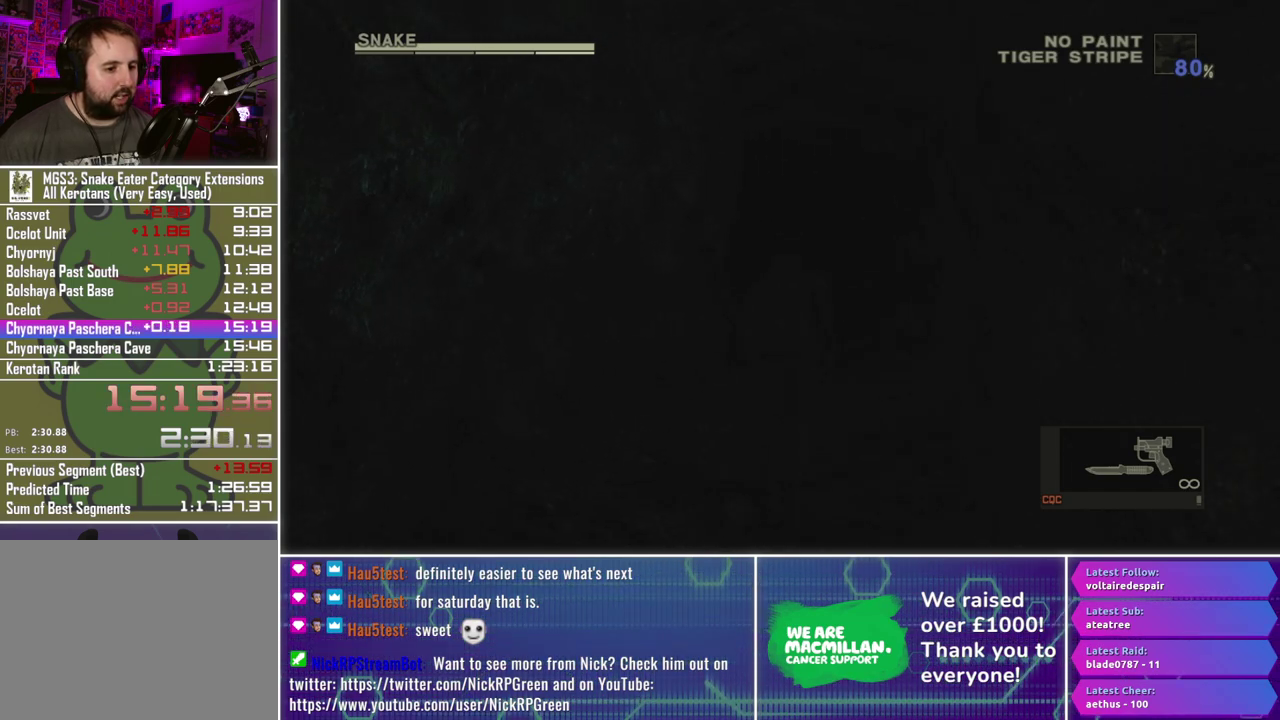
{"buttons": [], "left_stick": "up", "right_stick": "center", "events": []}
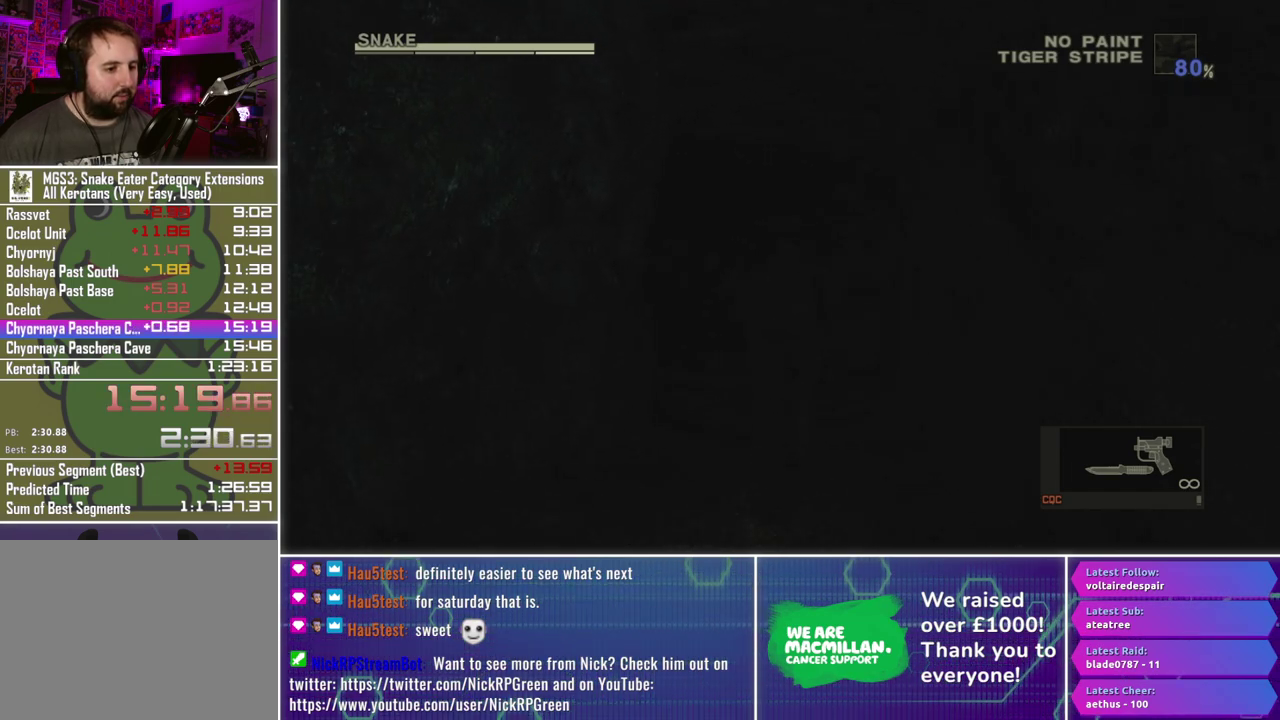
{"buttons": [], "left_stick": "up", "right_stick": "center", "events": []}
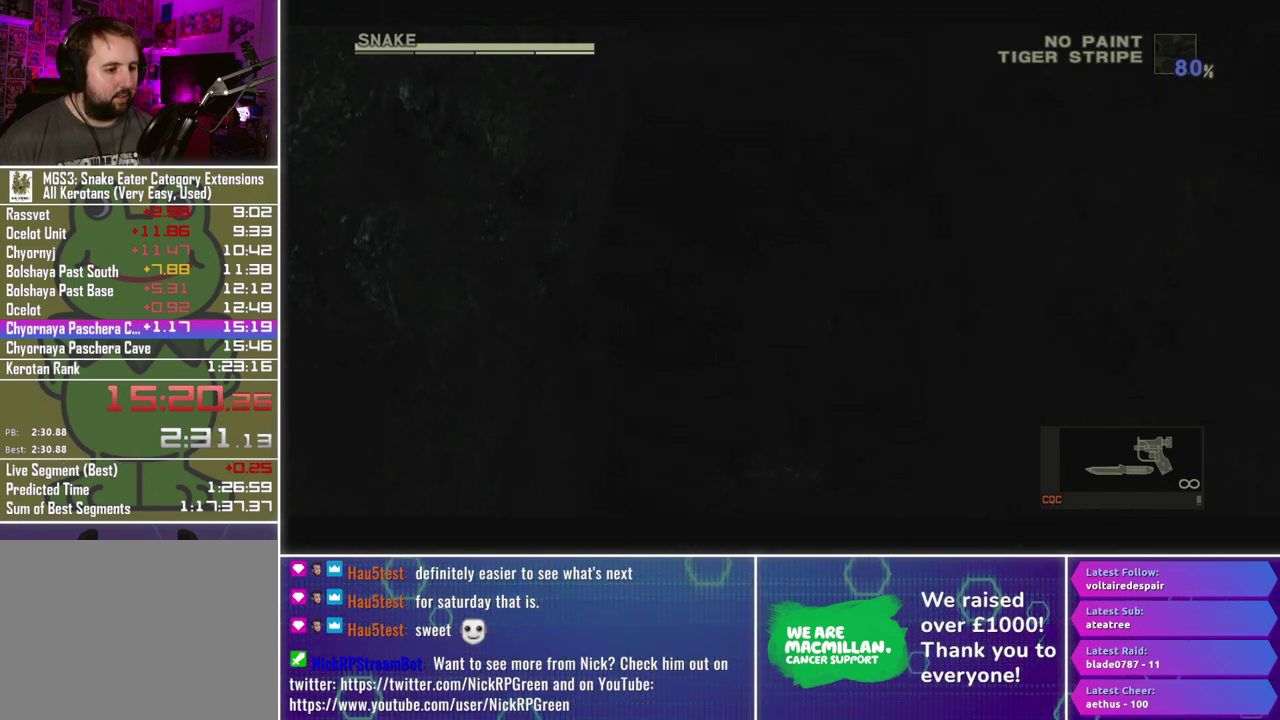
{"buttons": ["A"], "left_stick": "up-left", "right_stick": "center", "events": [[283, "A", "down"], [283, "left_stick", "up-left"]]}
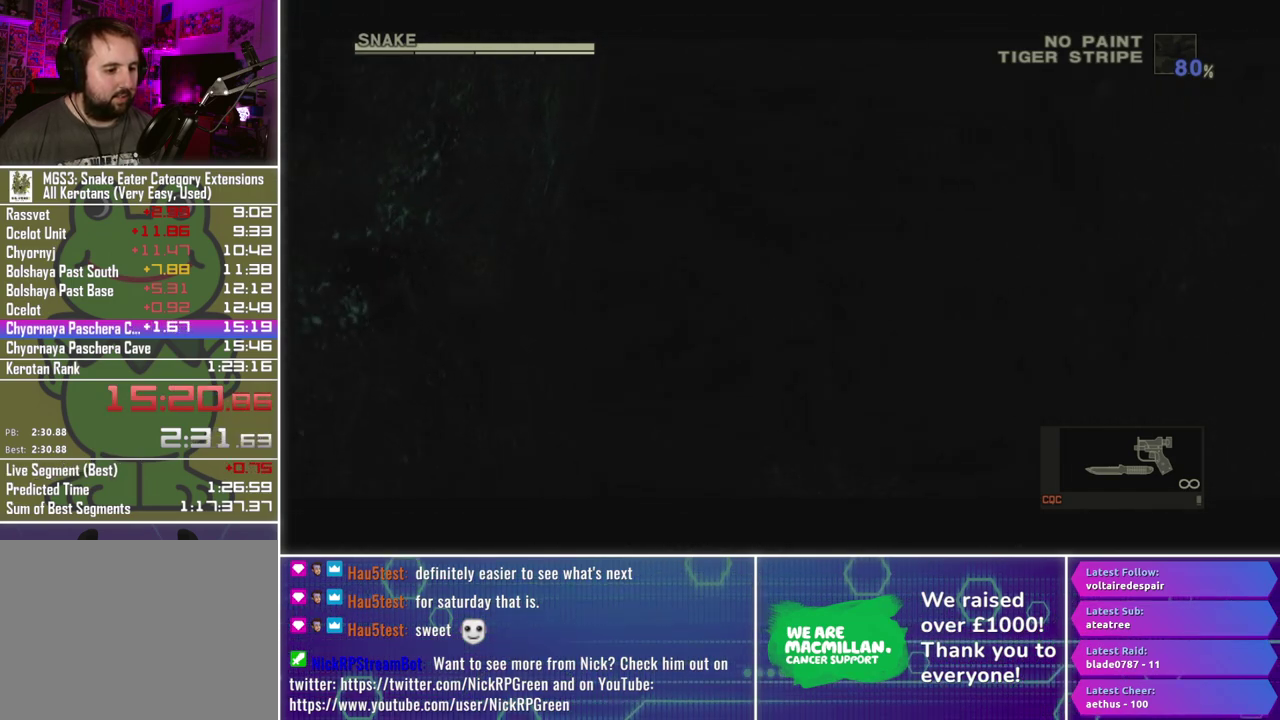
{"buttons": [], "left_stick": "center", "right_stick": "center", "events": [[300, "left_stick", "left"], [433, "A", "up"], [500, "left_stick", "center"]]}
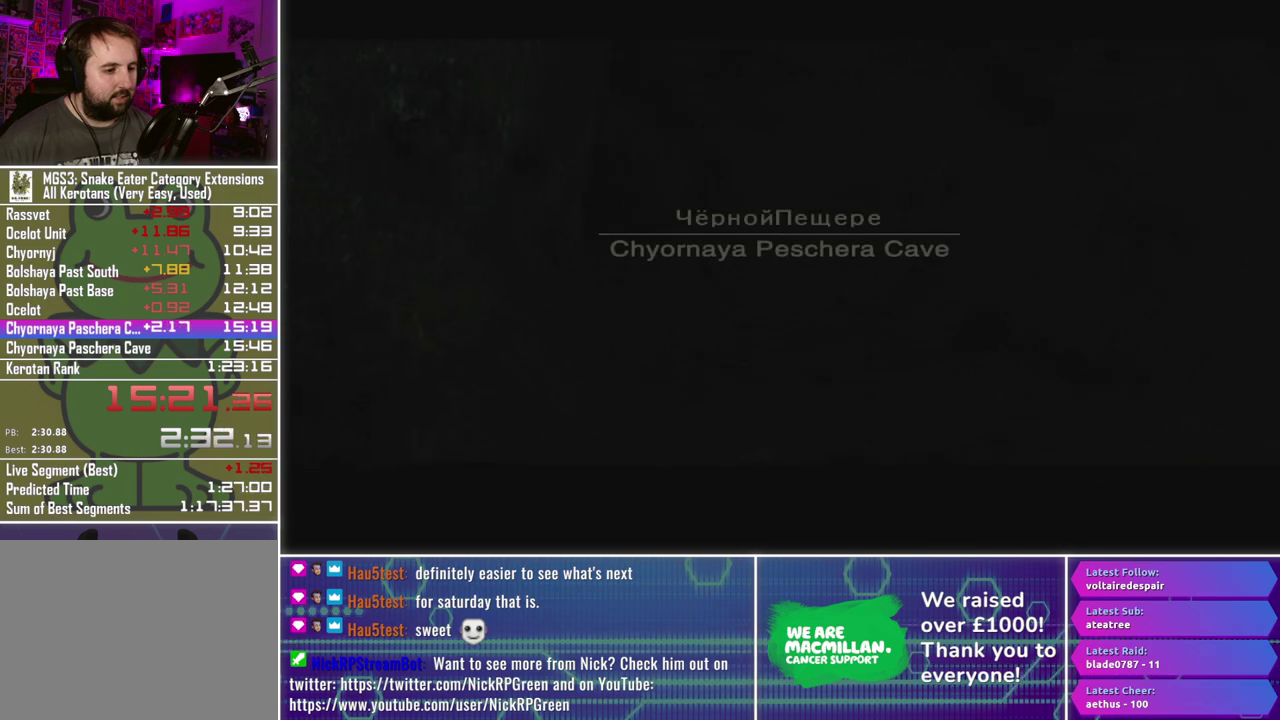
{"buttons": [], "left_stick": "center", "right_stick": "center", "events": []}
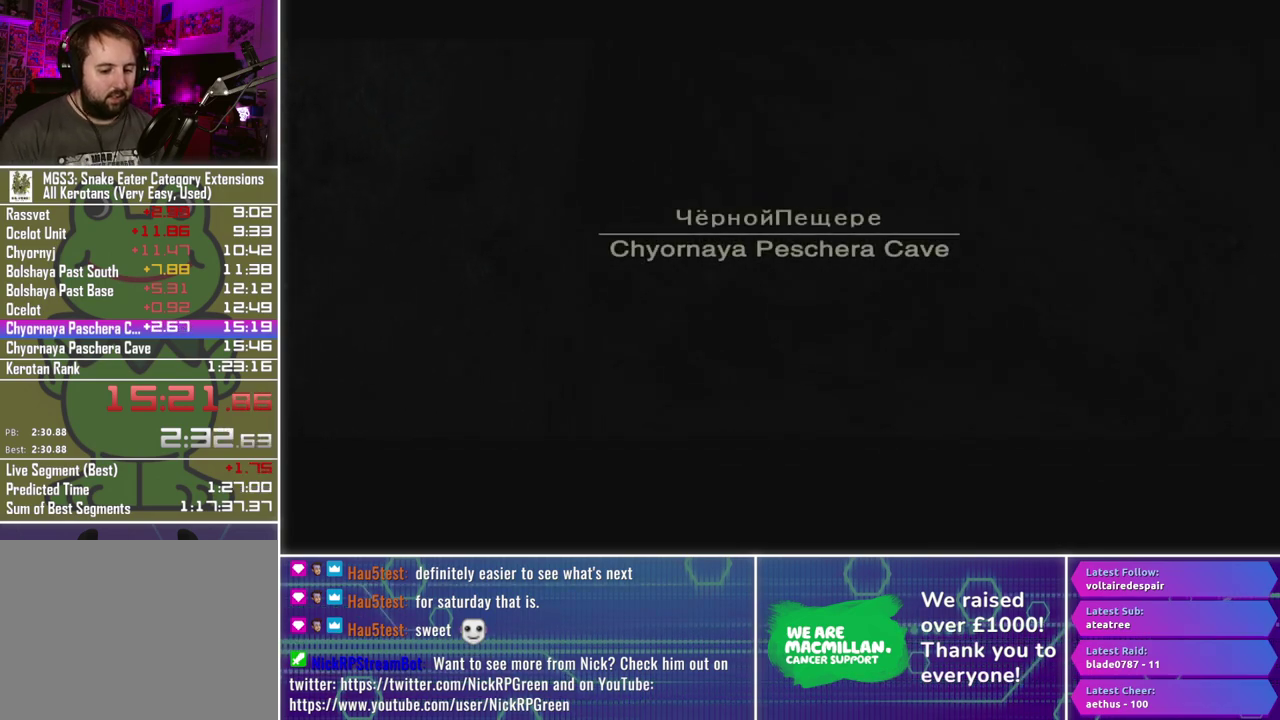
{"buttons": [], "left_stick": "center", "right_stick": "center", "events": []}
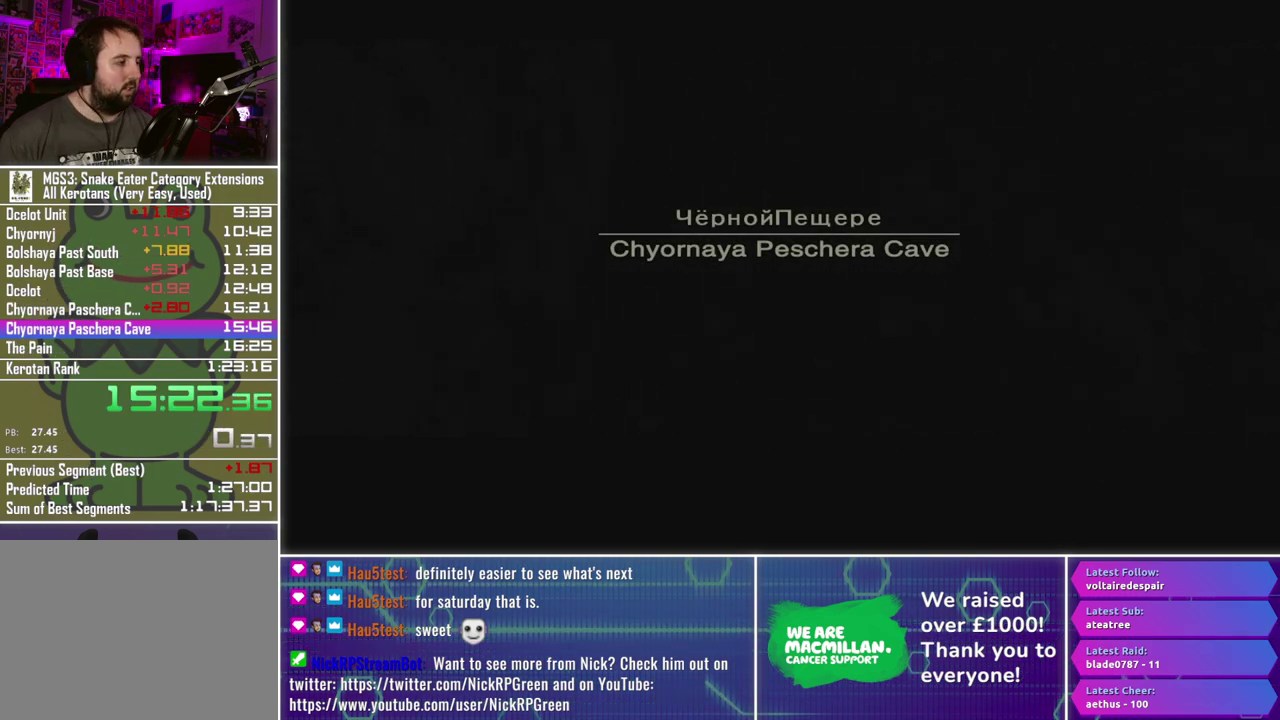
{"buttons": [], "left_stick": "center", "right_stick": "center", "events": []}
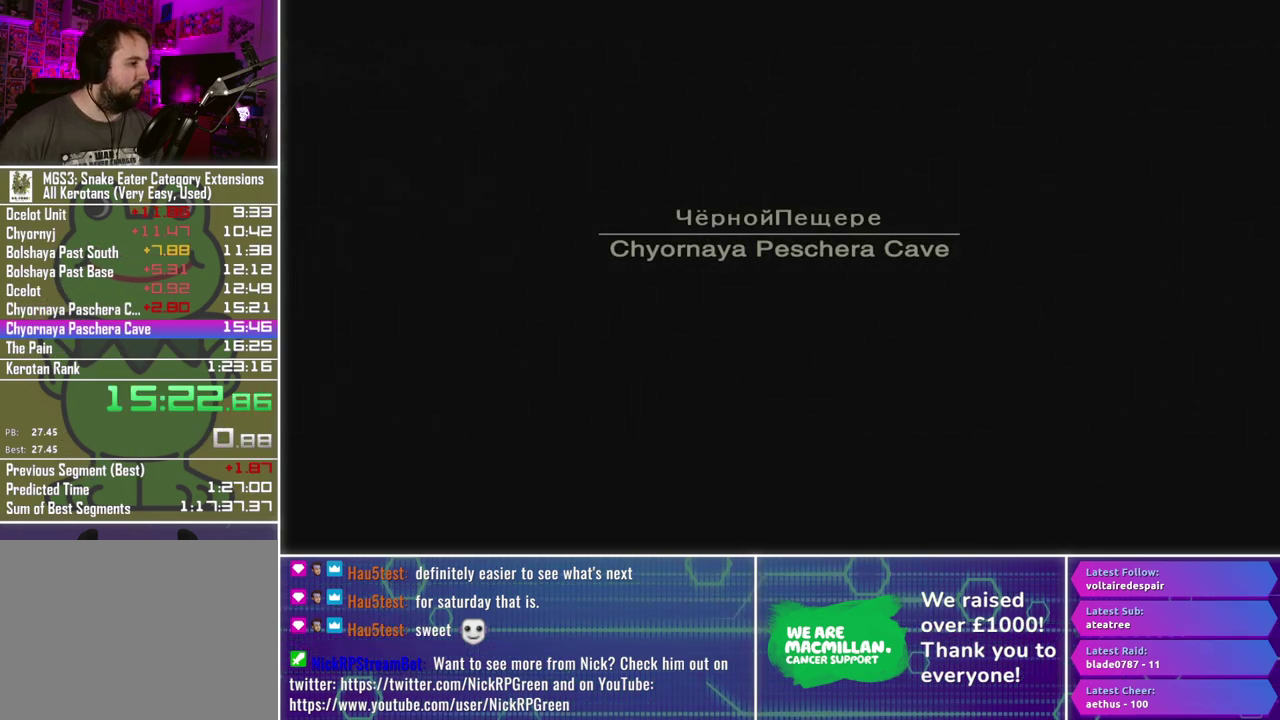
{"buttons": [], "left_stick": "center", "right_stick": "center", "events": []}
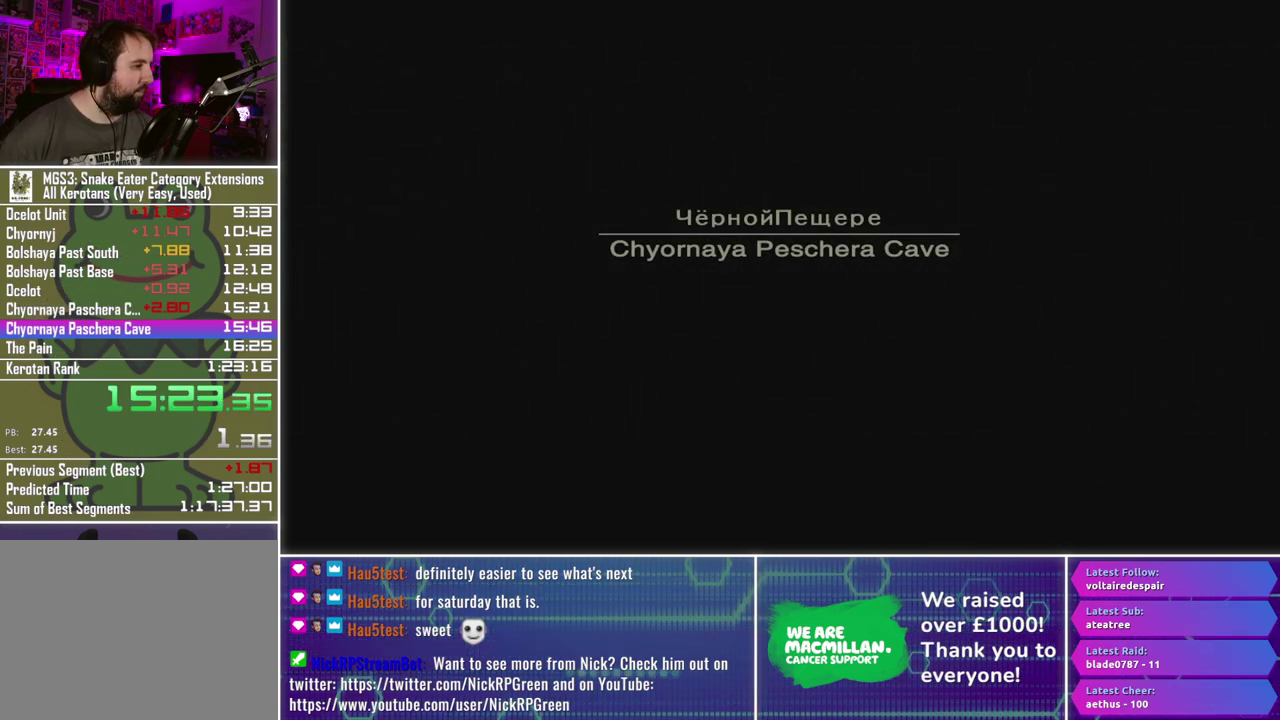
{"buttons": [], "left_stick": "center", "right_stick": "center", "events": []}
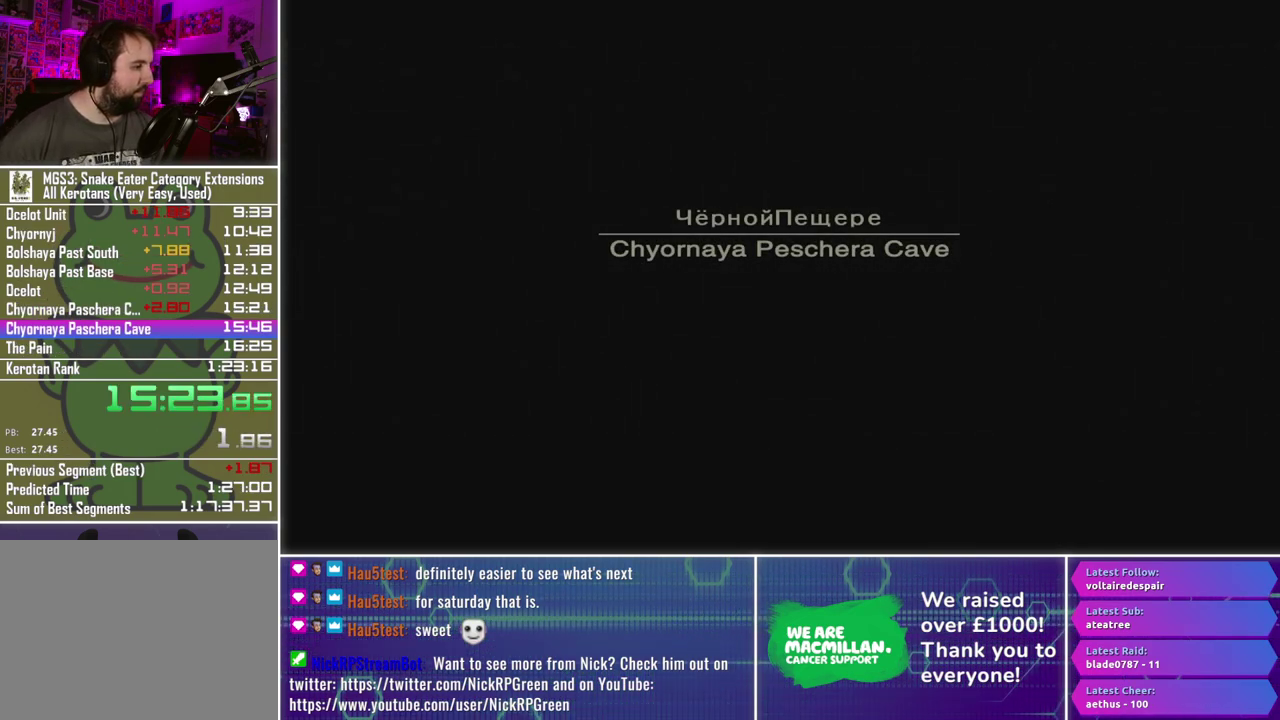
{"buttons": [], "left_stick": "center", "right_stick": "center", "events": []}
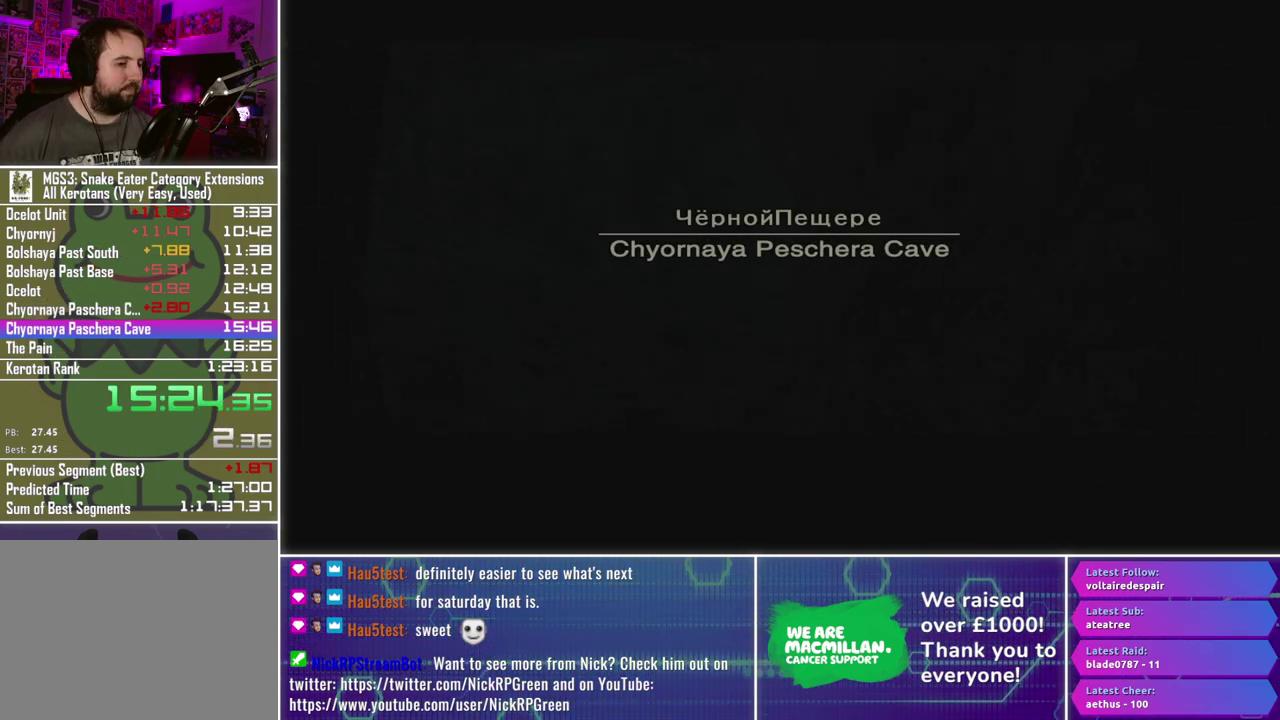
{"buttons": [], "left_stick": "center", "right_stick": "center", "events": []}
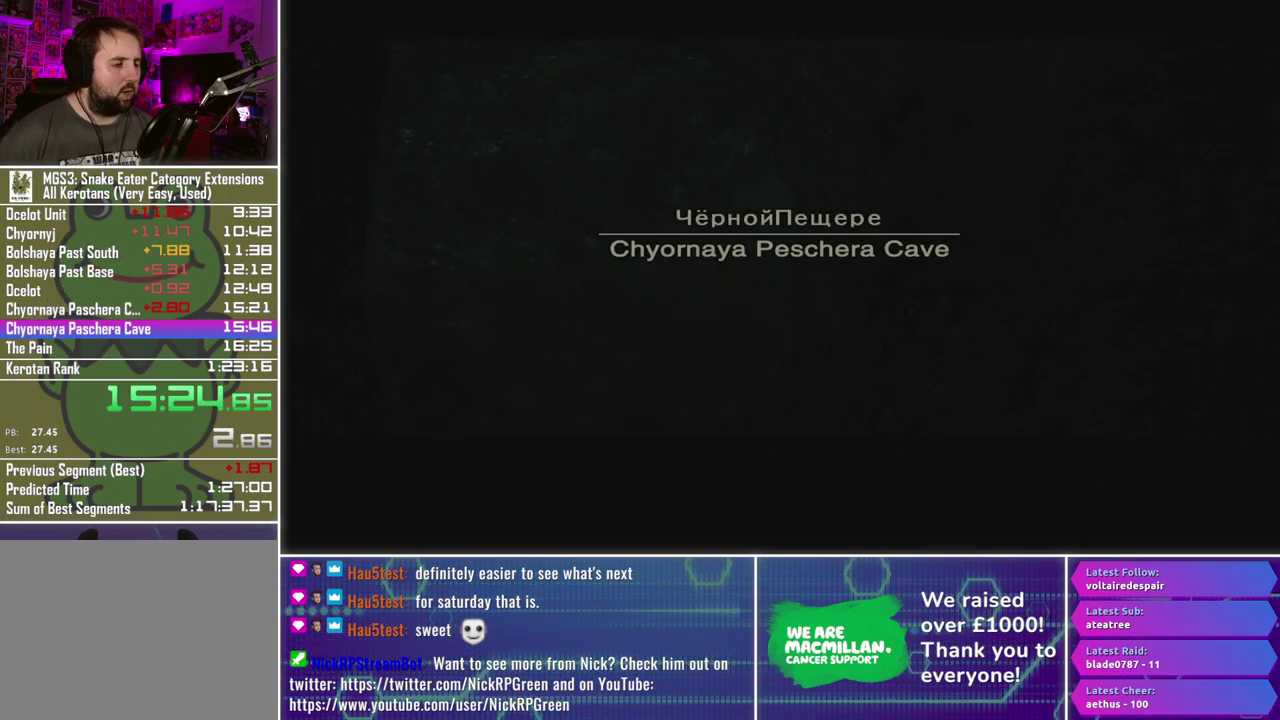
{"buttons": [], "left_stick": "up", "right_stick": "center", "events": [[467, "left_stick", "up"]]}
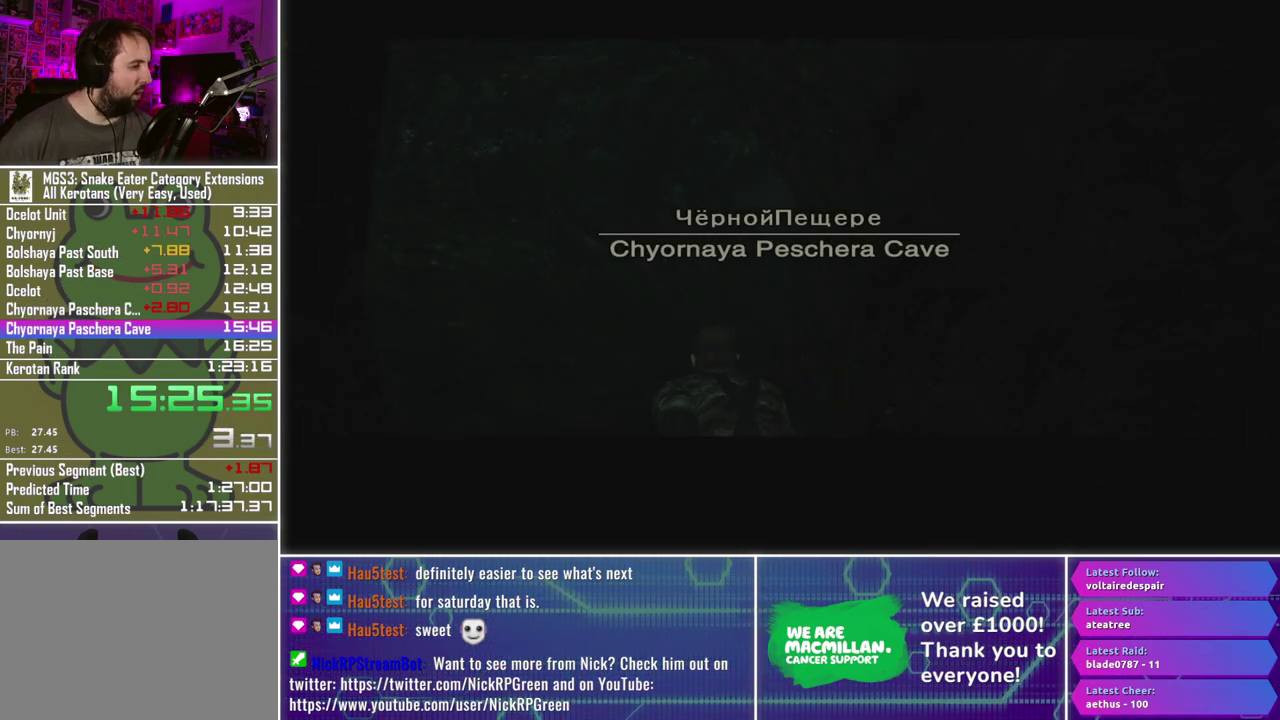
{"buttons": [], "left_stick": "up", "right_stick": "center", "events": []}
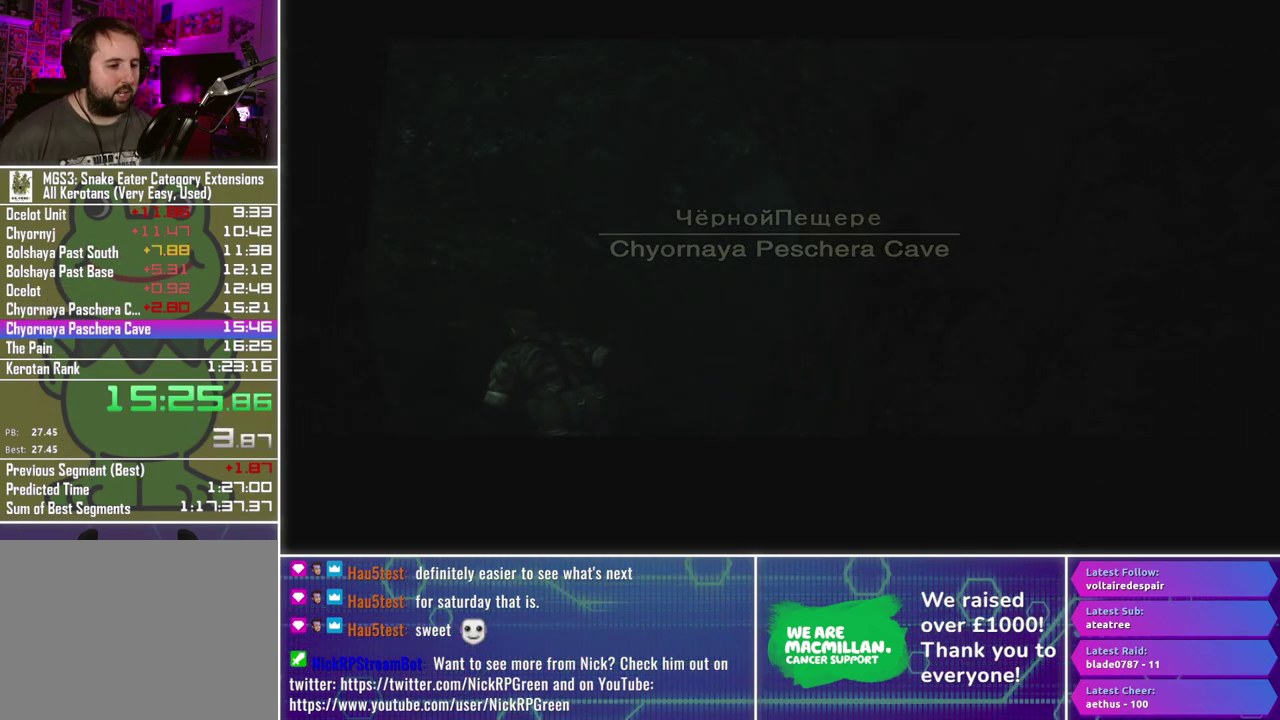
{"buttons": [], "left_stick": "up", "right_stick": "center", "events": []}
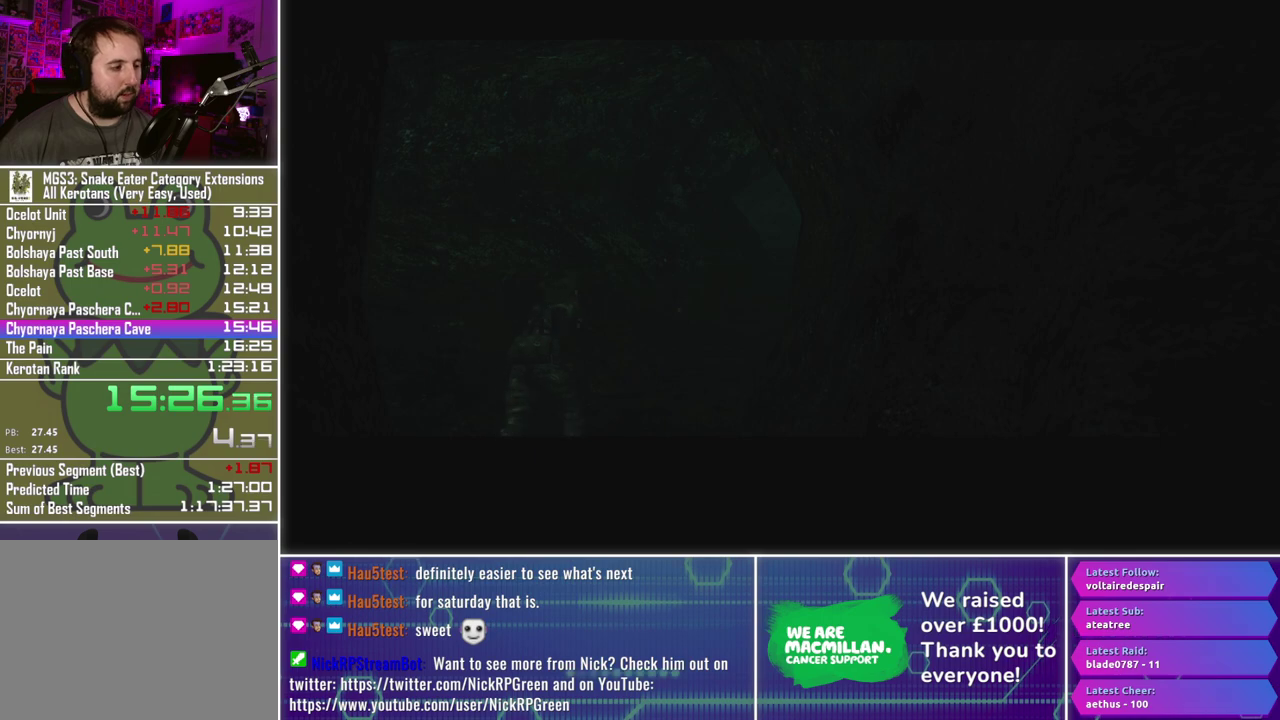
{"buttons": [], "left_stick": "up-right", "right_stick": "center", "events": [[333, "left_stick", "up-right"]]}
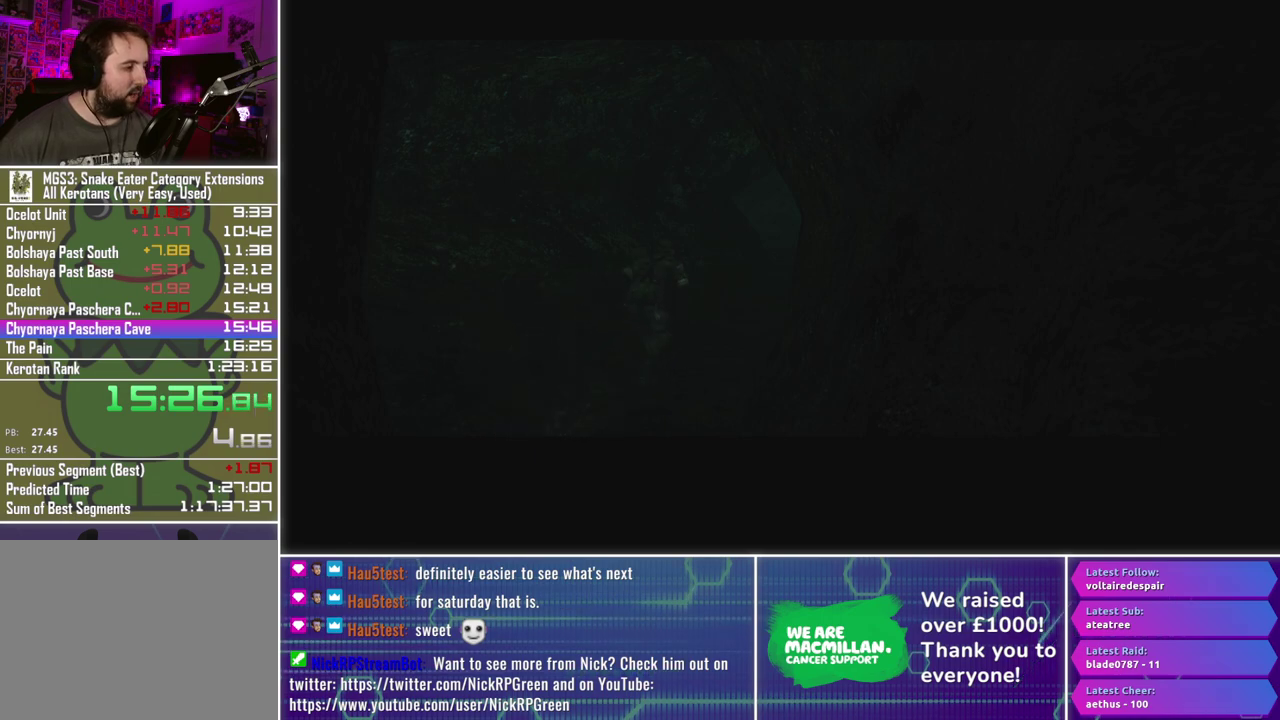
{"buttons": [], "left_stick": "up", "right_stick": "center", "events": [[50, "left_stick", "up"]]}
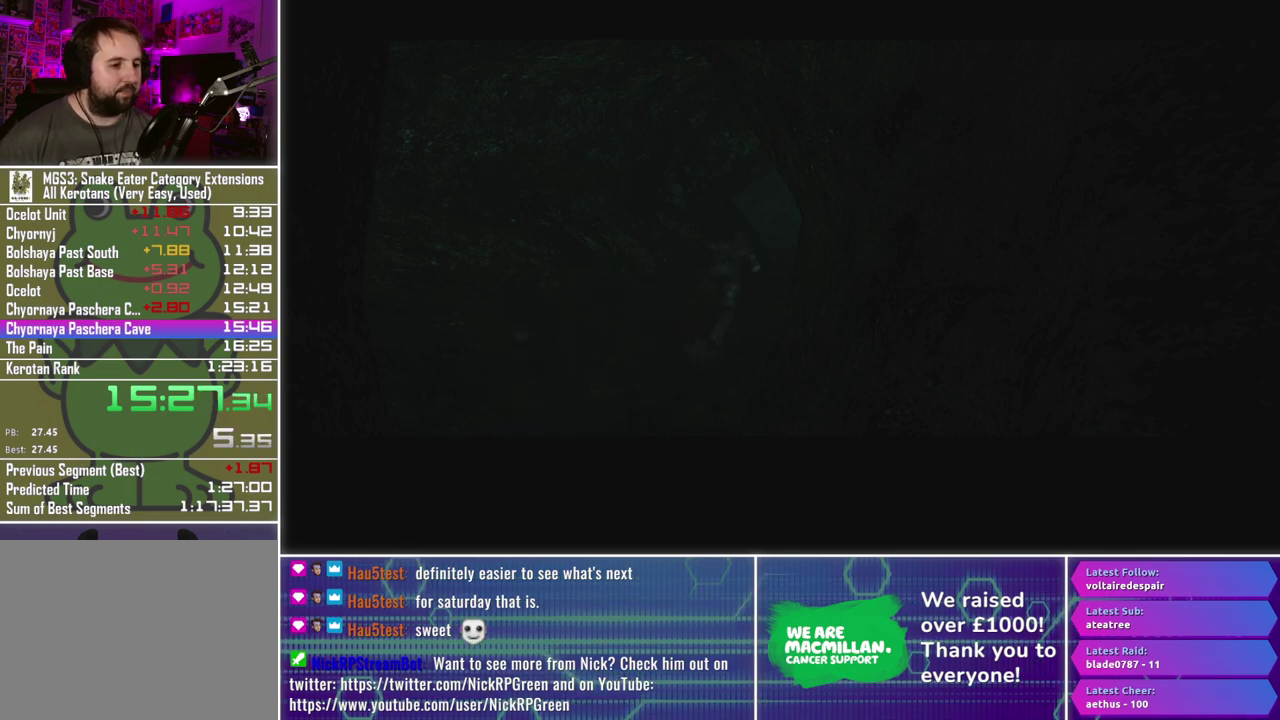
{"buttons": [], "left_stick": "up", "right_stick": "center", "events": []}
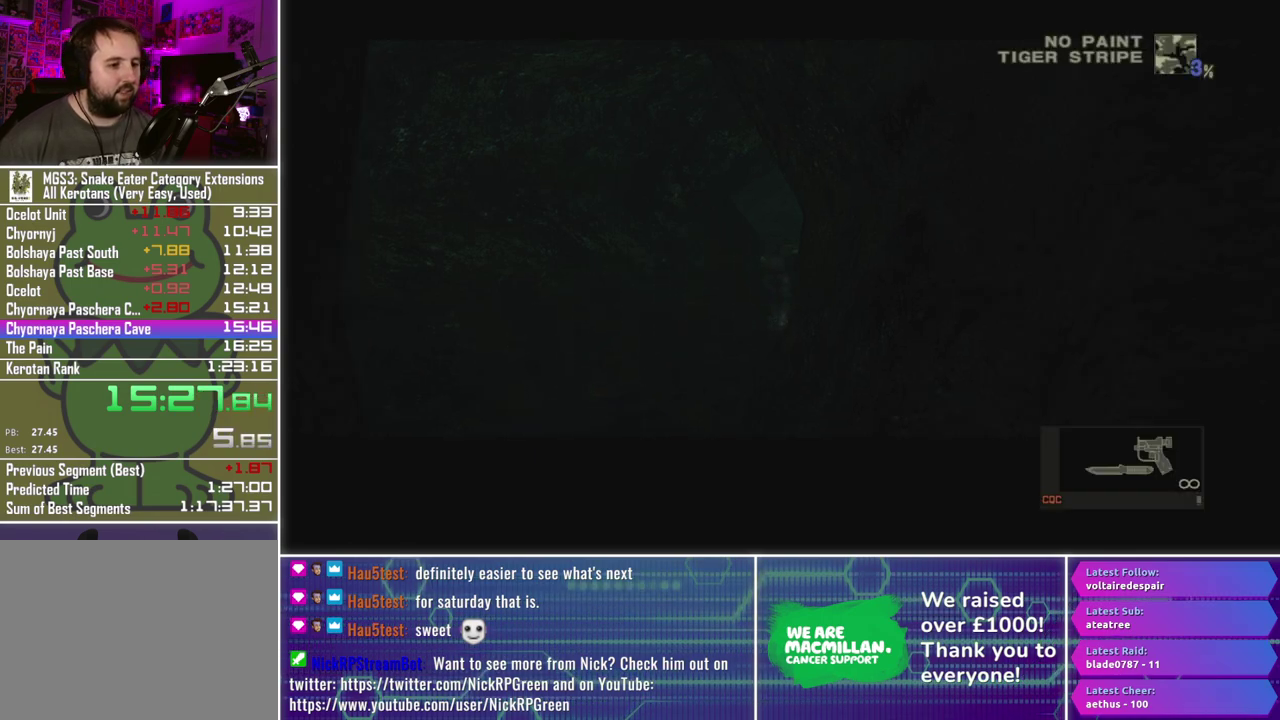
{"buttons": [], "left_stick": "up", "right_stick": "center", "events": [[283, "left_stick", "up-left"], [467, "left_stick", "up"]]}
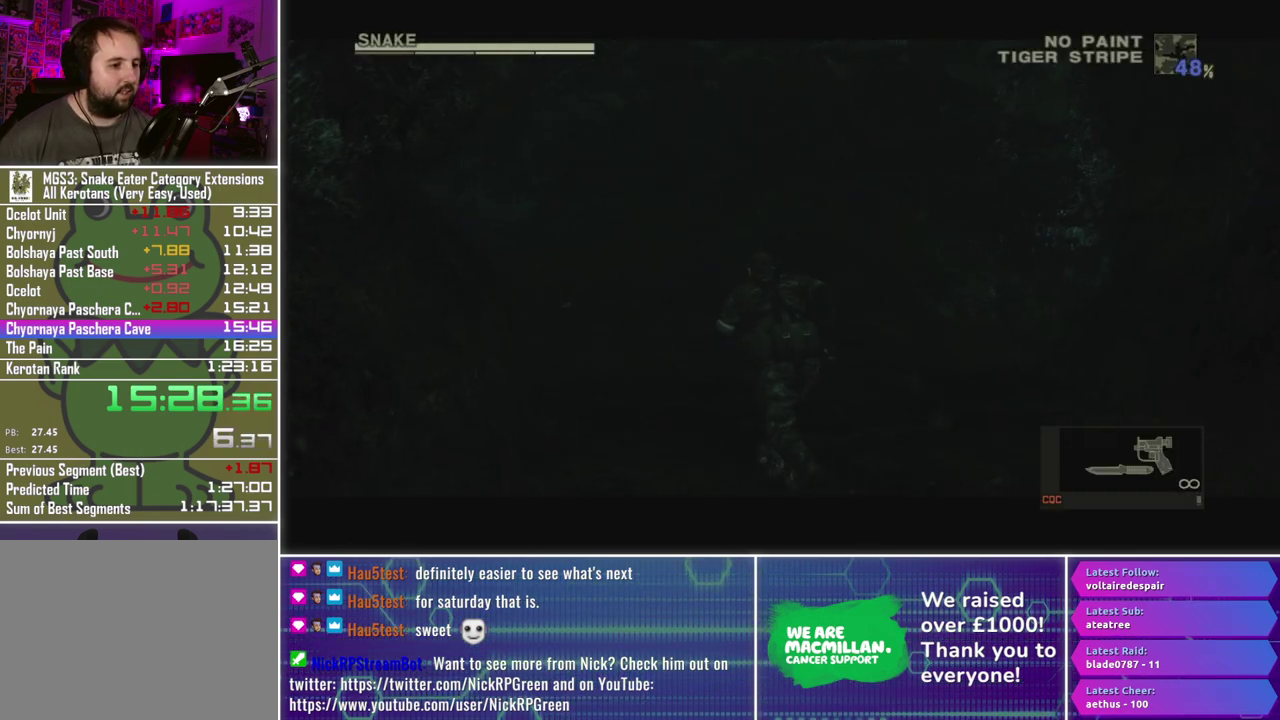
{"buttons": [], "left_stick": "up", "right_stick": "center", "events": [[133, "left_stick", "up-left"], [283, "right_stick", "left"], [300, "left_stick", "up"], [450, "right_stick", "center"]]}